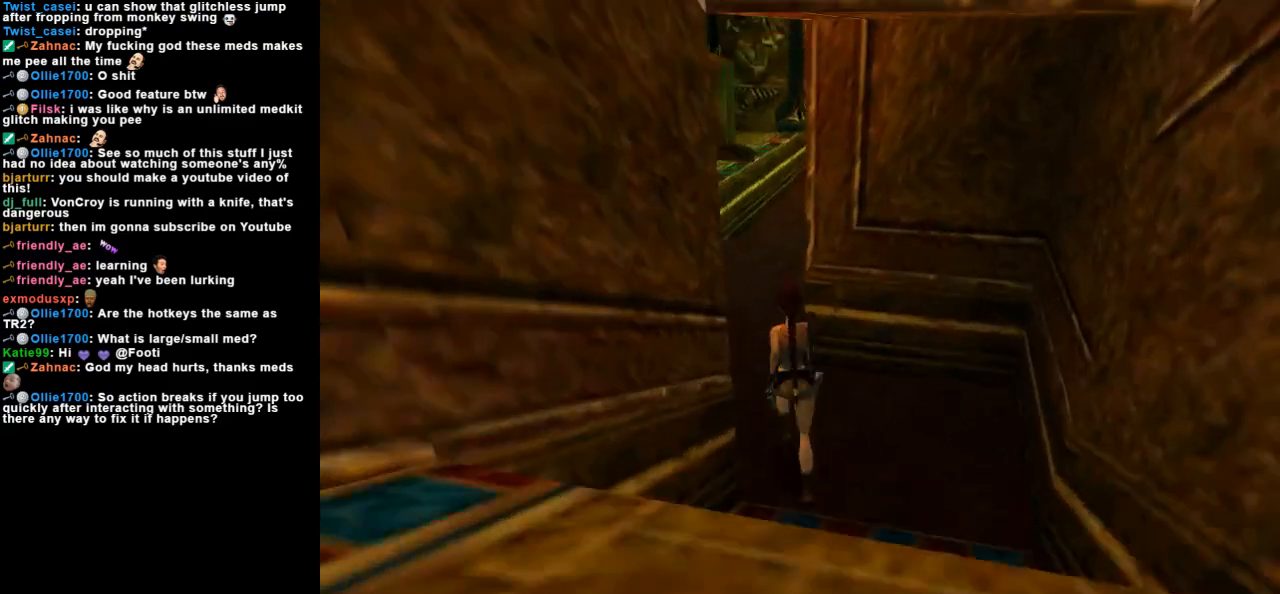
Gameplay with keyboard; each line is a JSON object with the keys held at the frame after it. "events" lists presses ("down") and releases ("up") of "action", "dash", "down", "duck", "flare", "guns", "inv", "jump", "left", "lmed", "look", "lstep", "pause", "right", "roll", "roll2", "rstep", "space", "up" and "walk" between this image and that frame as [ms after this image, input, new state], when the widget could be followed in between. No other keys are recorded. Mouse input is not recorded. Key names are as the overlay labels them; some are game actions (e.g. jump) rather than physical keys.
{"keys": ["dash", "right", "up"], "events": [[67, "dash", "down"], [500, "right", "down"]]}
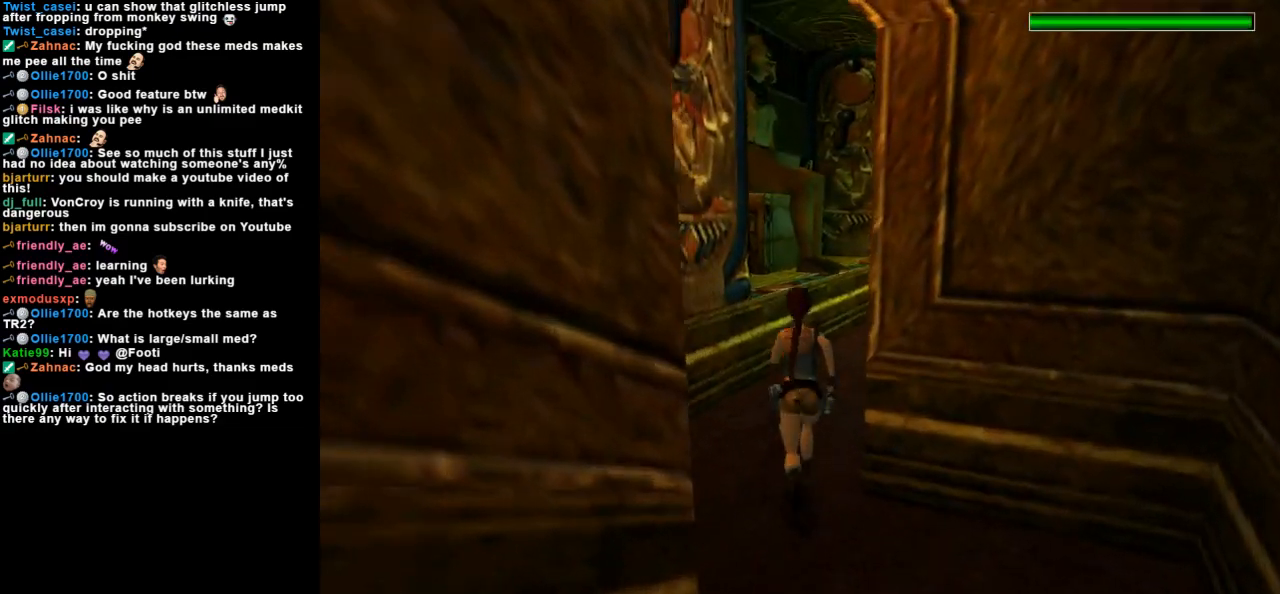
{"keys": ["dash", "up"], "events": [[400, "right", "up"]]}
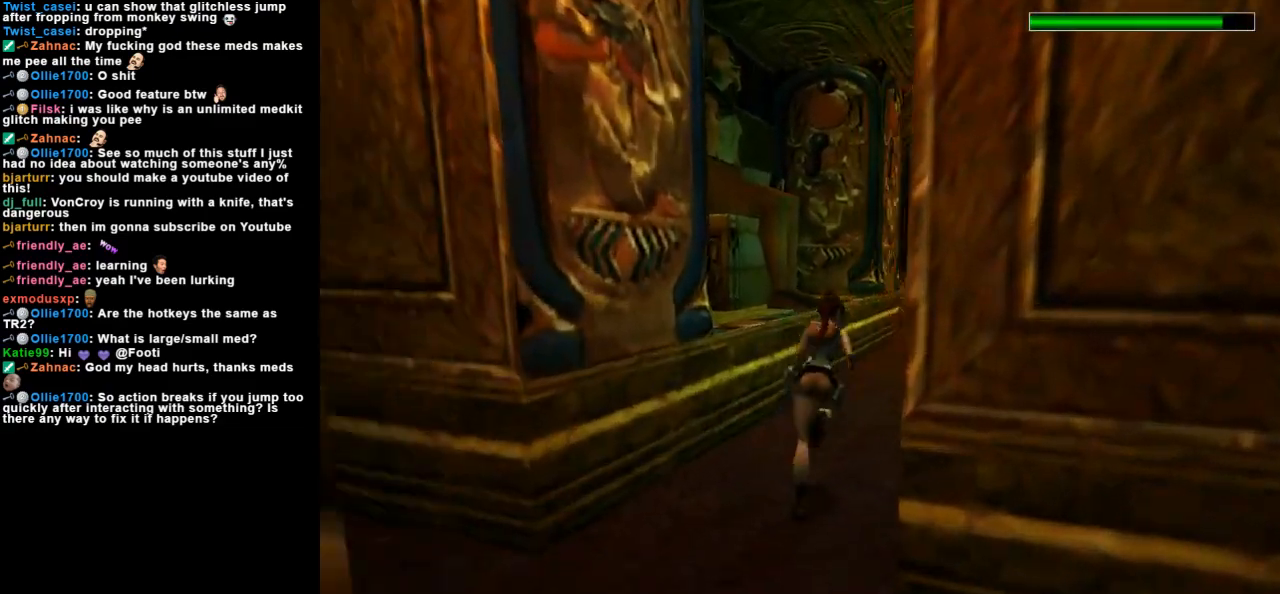
{"keys": ["right"], "events": [[67, "right", "down"], [233, "dash", "up"], [267, "right", "up"], [267, "up", "up"], [433, "right", "down"]]}
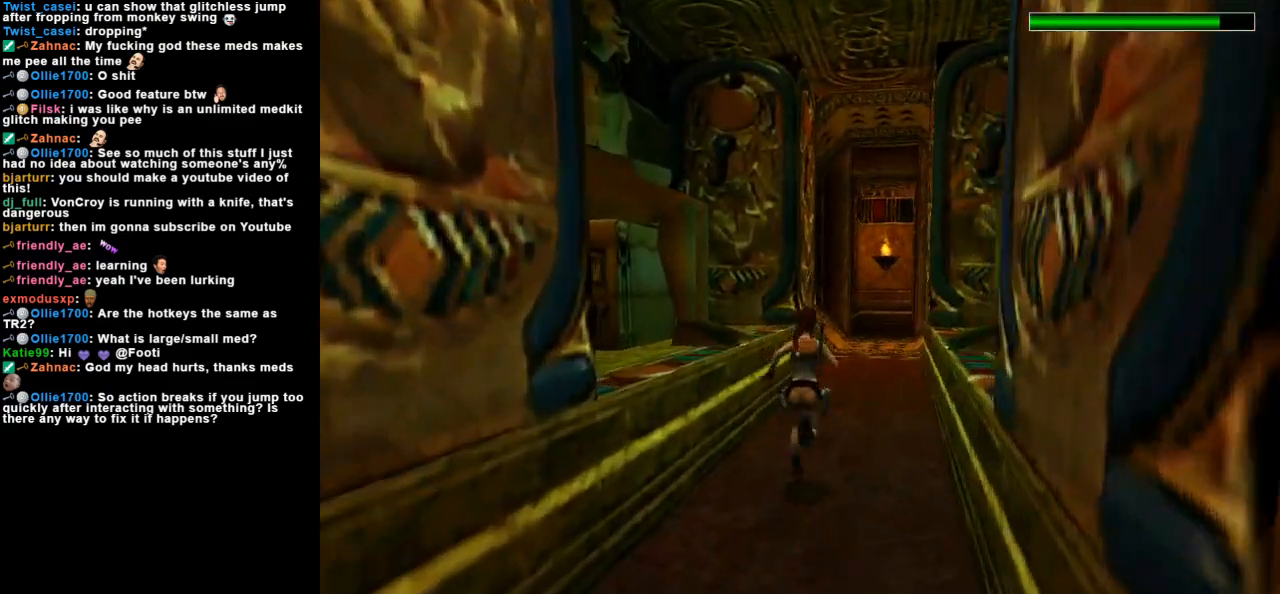
{"keys": [], "events": [[267, "right", "up"]]}
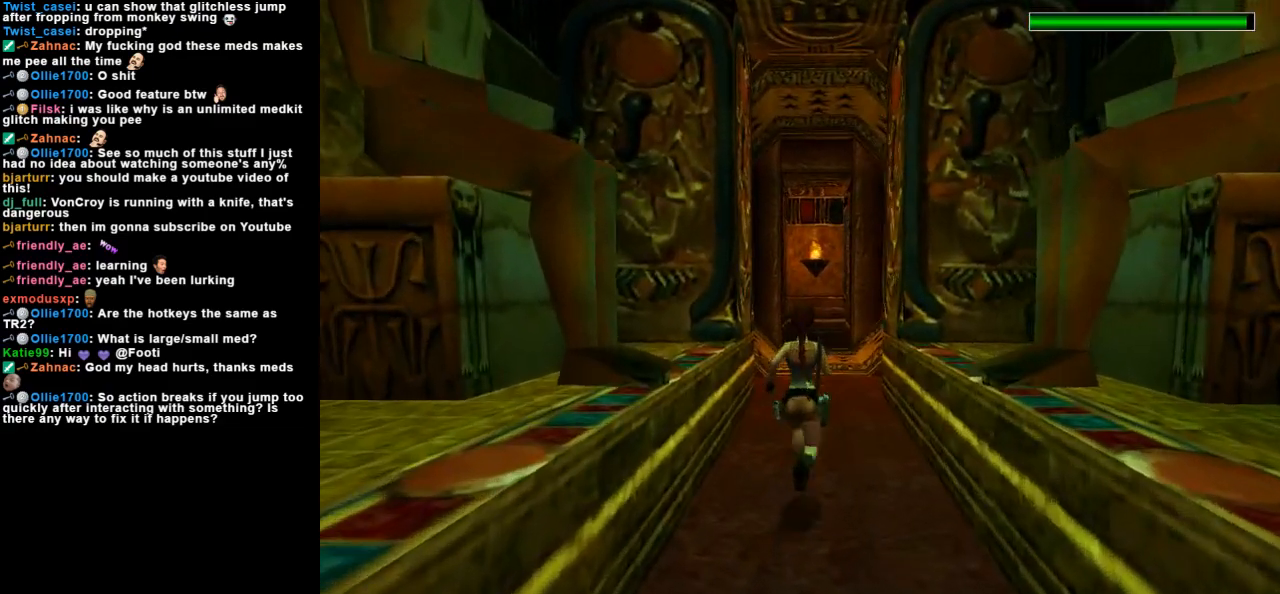
{"keys": [], "events": [[33, "right", "down"], [367, "right", "up"]]}
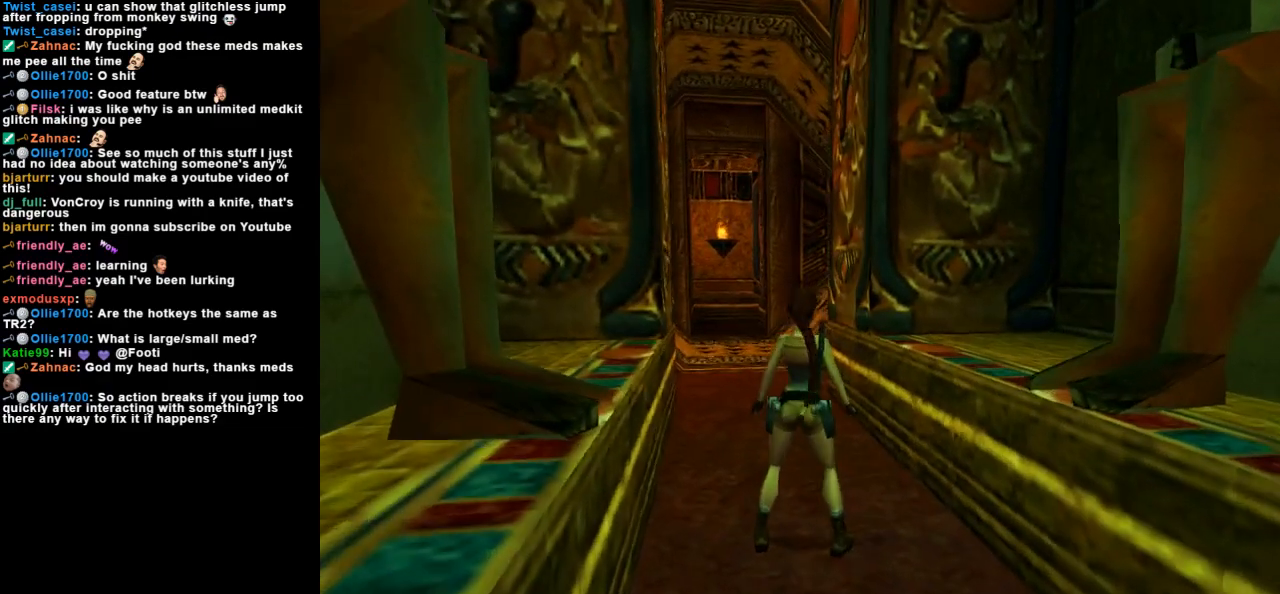
{"keys": [], "events": [[333, "flare", "down"], [467, "flare", "up"]]}
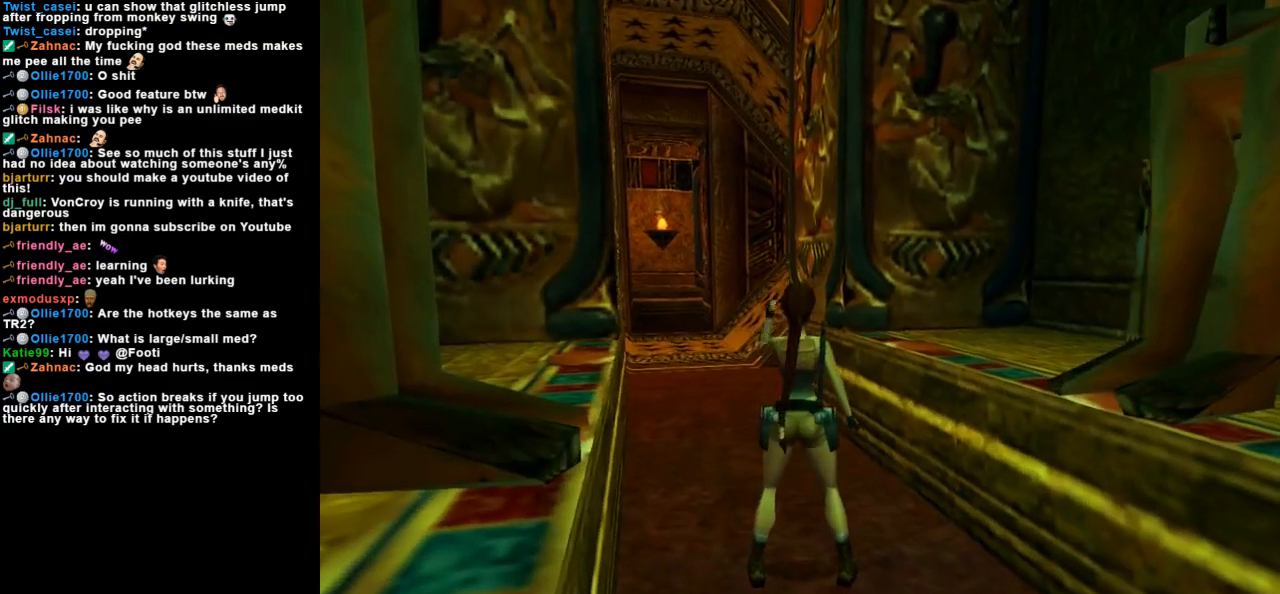
{"keys": ["left"], "events": [[100, "left", "down"]]}
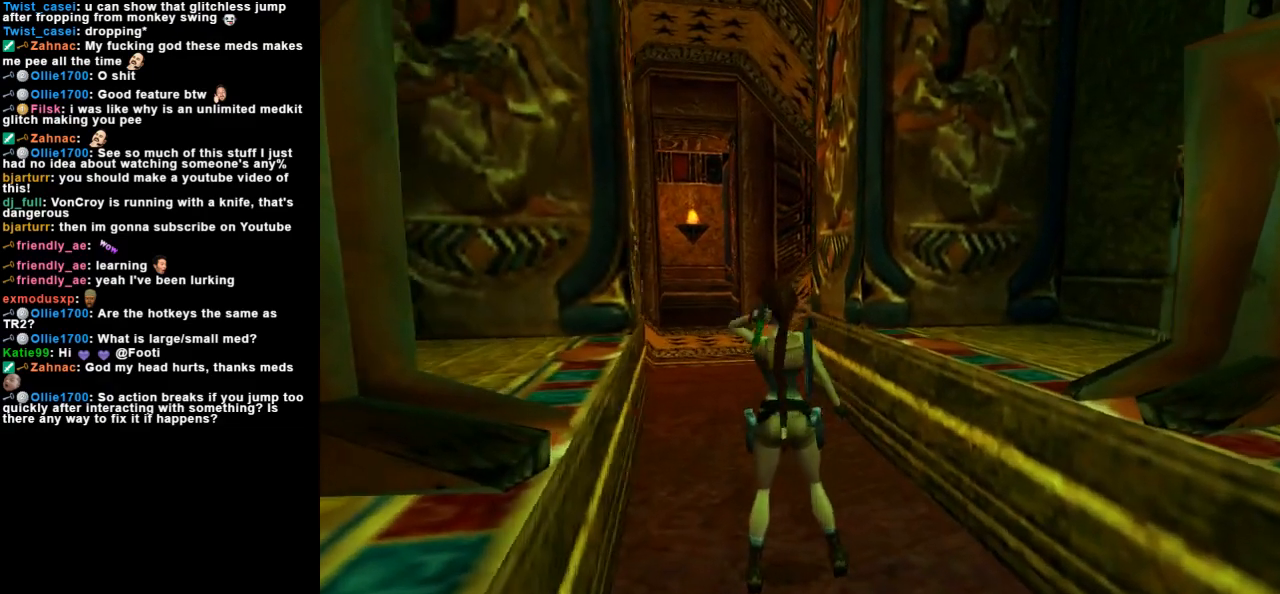
{"keys": ["right"], "events": [[67, "left", "up"], [167, "down", "down"], [333, "right", "down"], [400, "down", "up"]]}
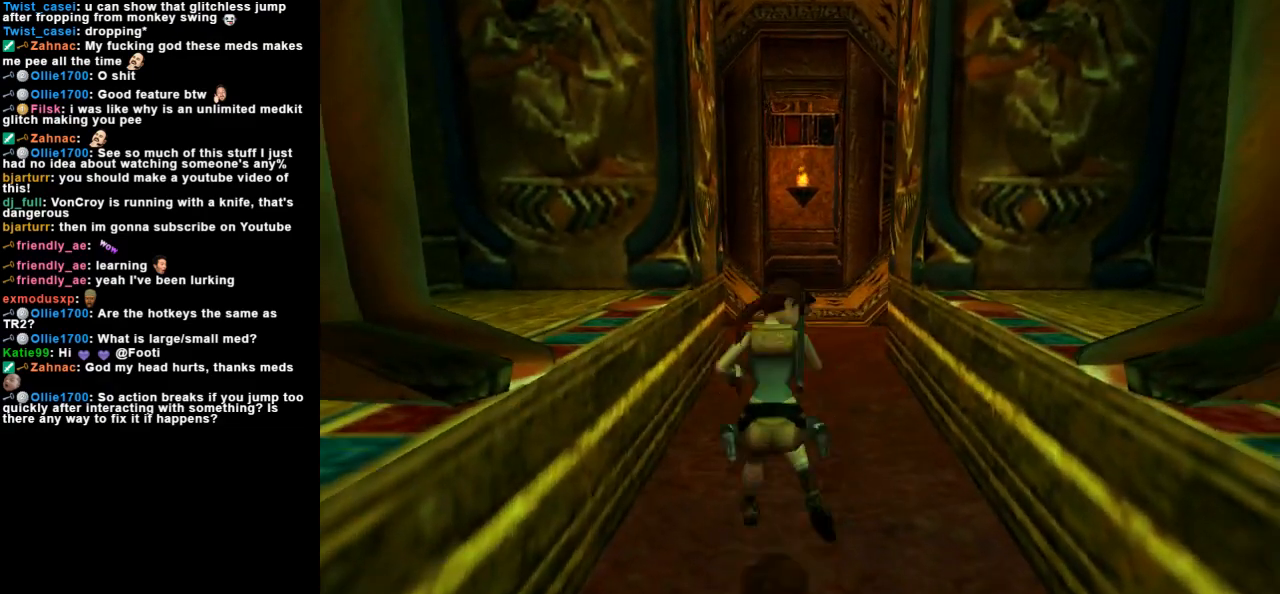
{"keys": [], "events": [[33, "right", "up"]]}
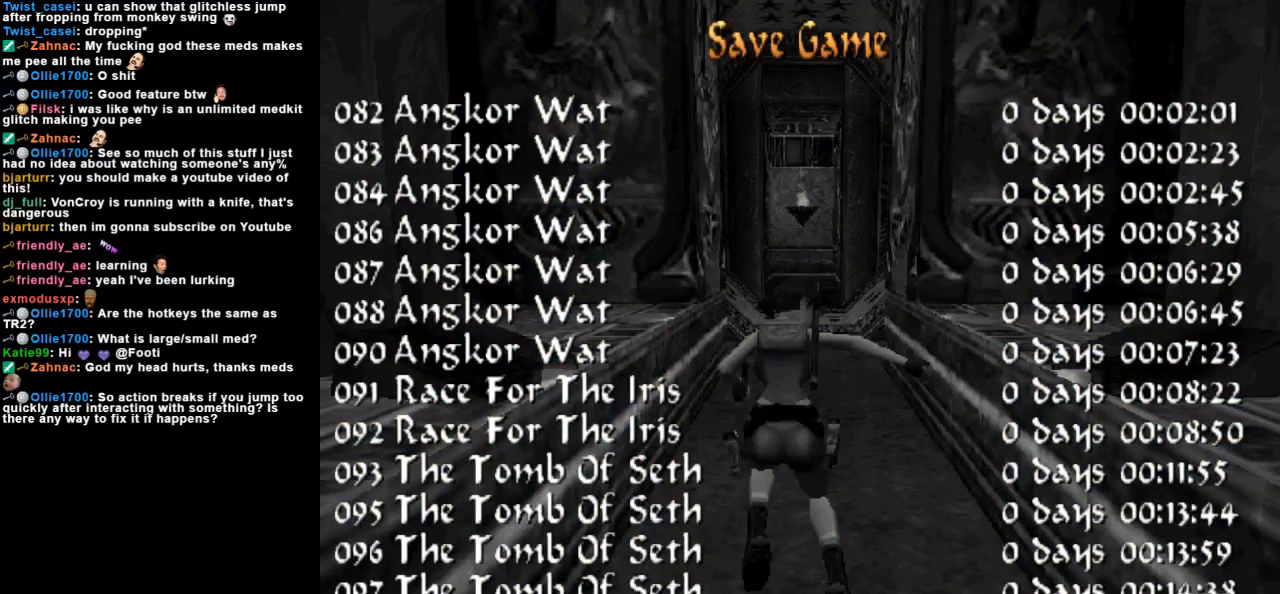
{"keys": [], "events": []}
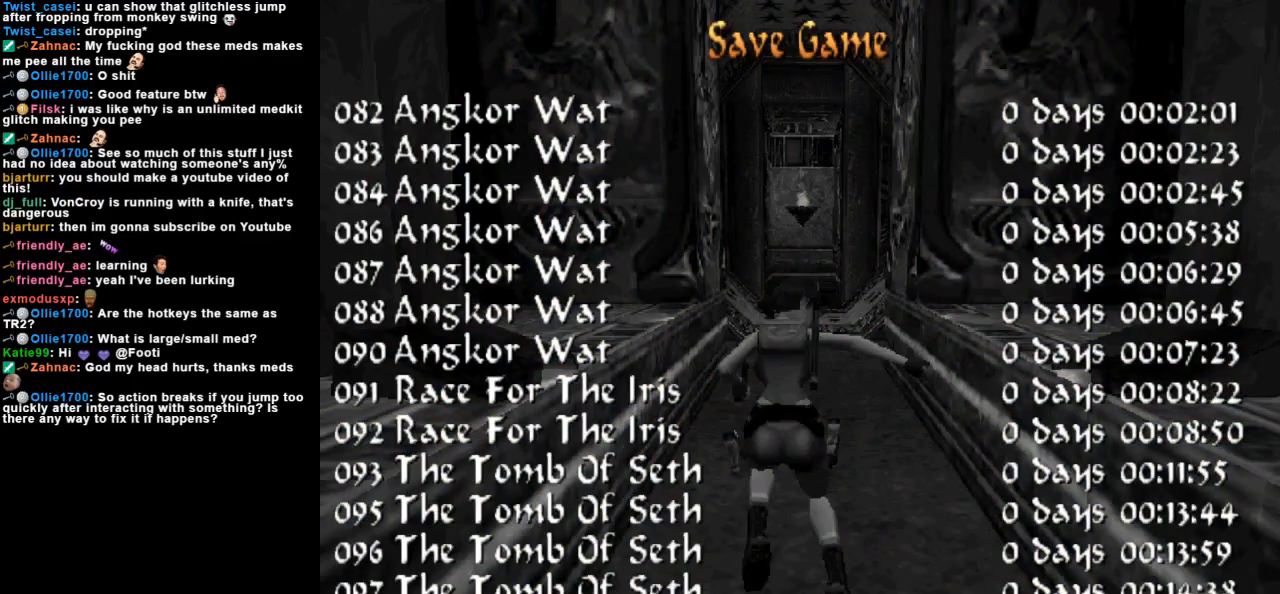
{"keys": ["up"], "events": [[67, "up", "down"], [133, "up", "up"], [233, "up", "down"], [300, "up", "up"], [367, "up", "down"], [433, "up", "up"], [500, "up", "down"]]}
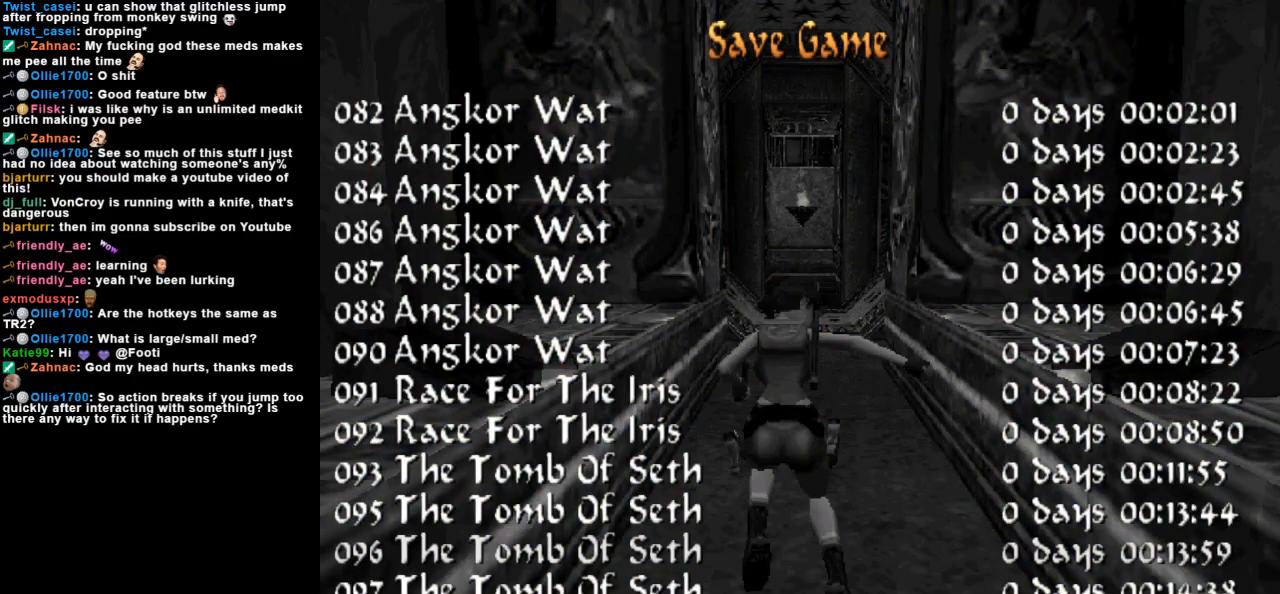
{"keys": [], "events": [[67, "up", "up"], [133, "up", "down"], [167, "up", "up"], [233, "up", "down"], [333, "up", "up"], [400, "up", "down"], [467, "up", "up"]]}
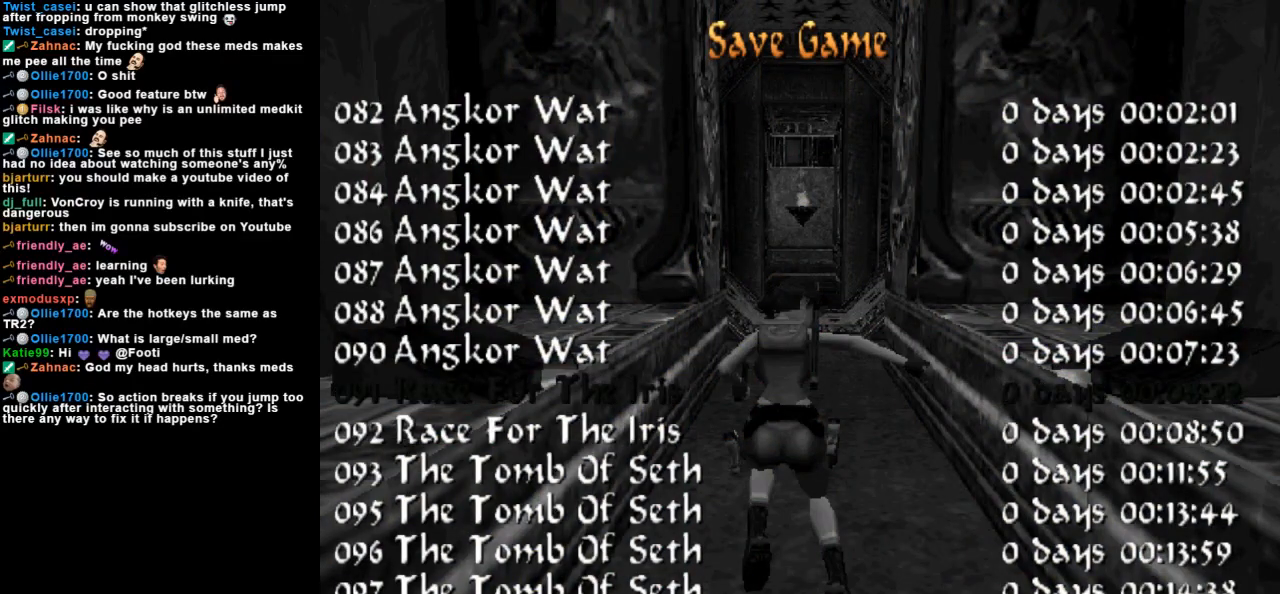
{"keys": [], "events": [[33, "up", "down"], [100, "up", "up"], [167, "up", "down"], [233, "up", "up"], [300, "up", "down"], [367, "up", "up"], [433, "up", "down"], [467, "up", "up"]]}
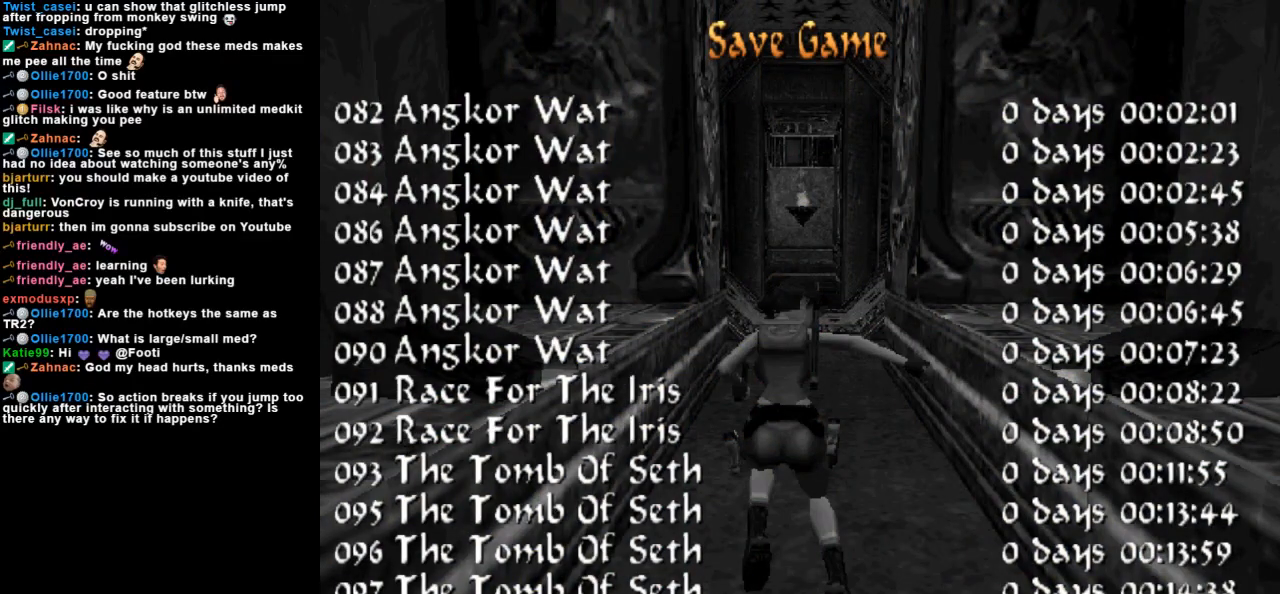
{"keys": ["up"], "events": [[67, "up", "down"], [100, "up", "up"], [167, "up", "down"], [267, "up", "up"], [333, "up", "down"], [400, "up", "up"], [433, "up", "down"]]}
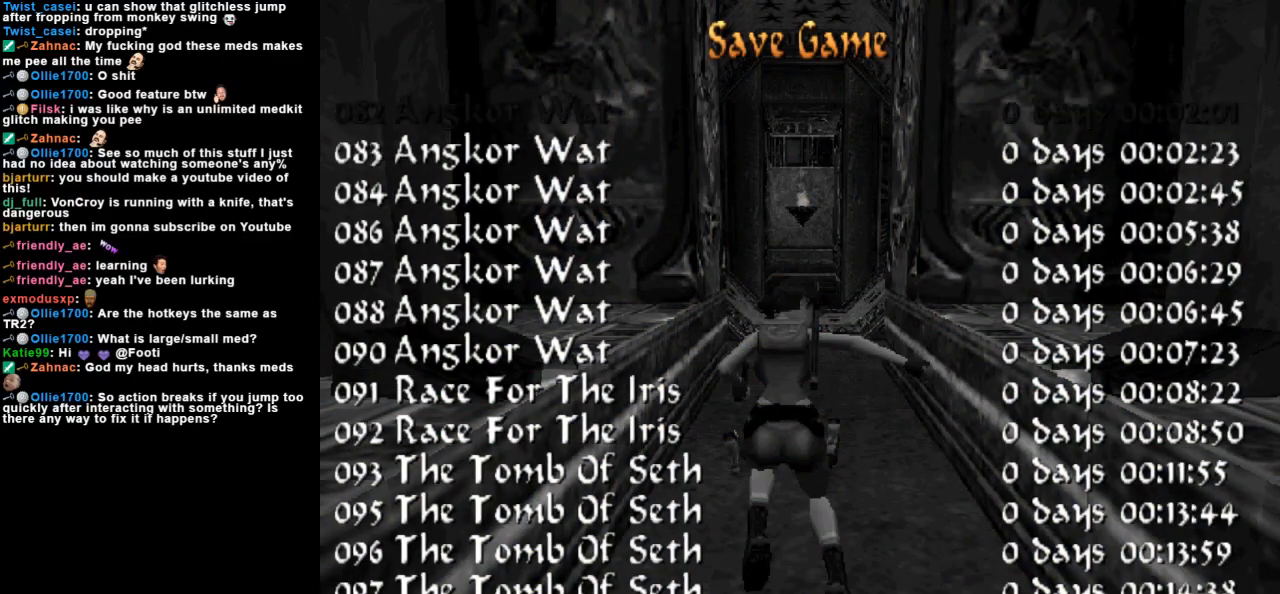
{"keys": ["right"], "events": [[33, "up", "up"], [433, "right", "down"]]}
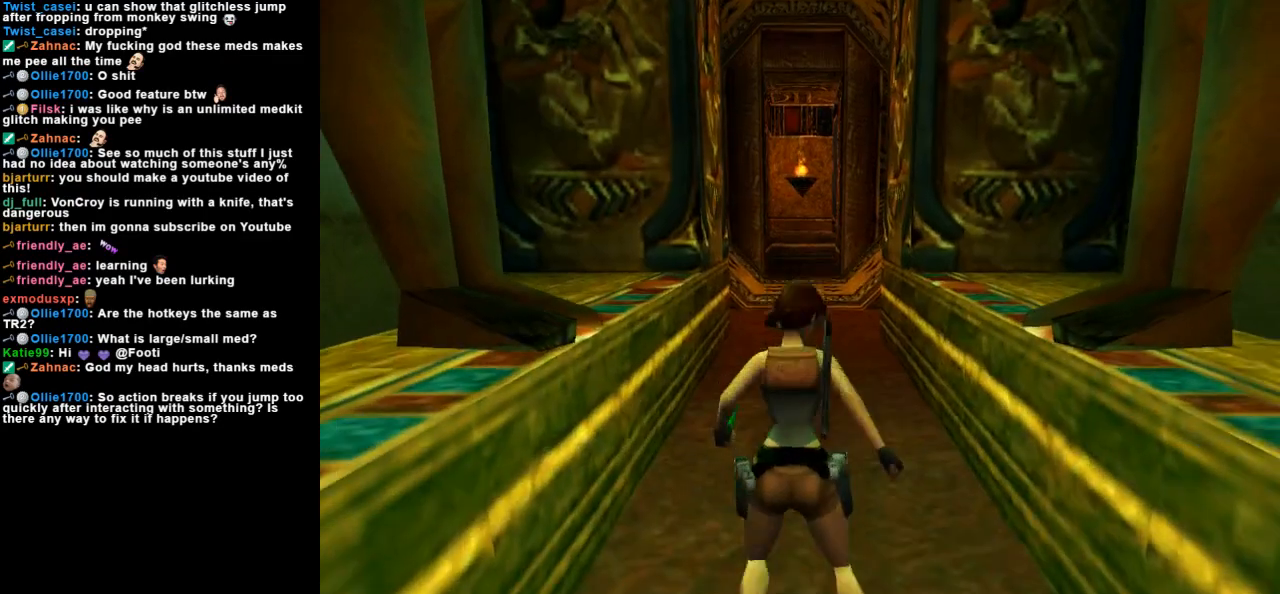
{"keys": ["right"], "events": []}
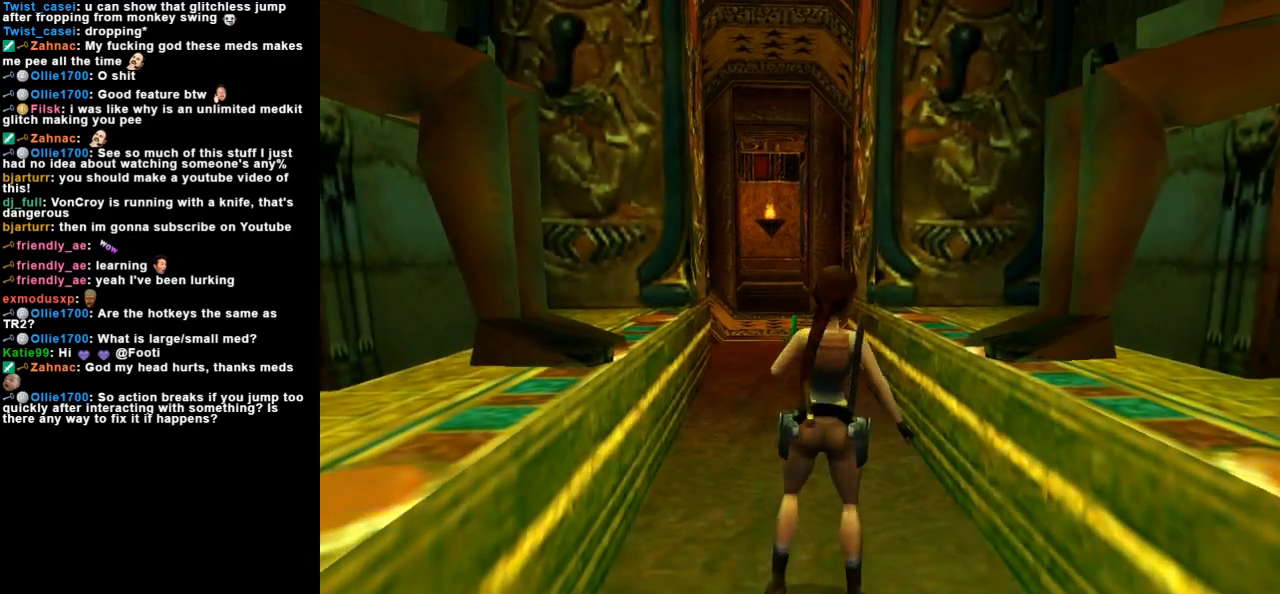
{"keys": ["jump", "right", "up"], "events": [[33, "right", "up"], [133, "jump", "down"], [200, "up", "down"], [300, "right", "down"]]}
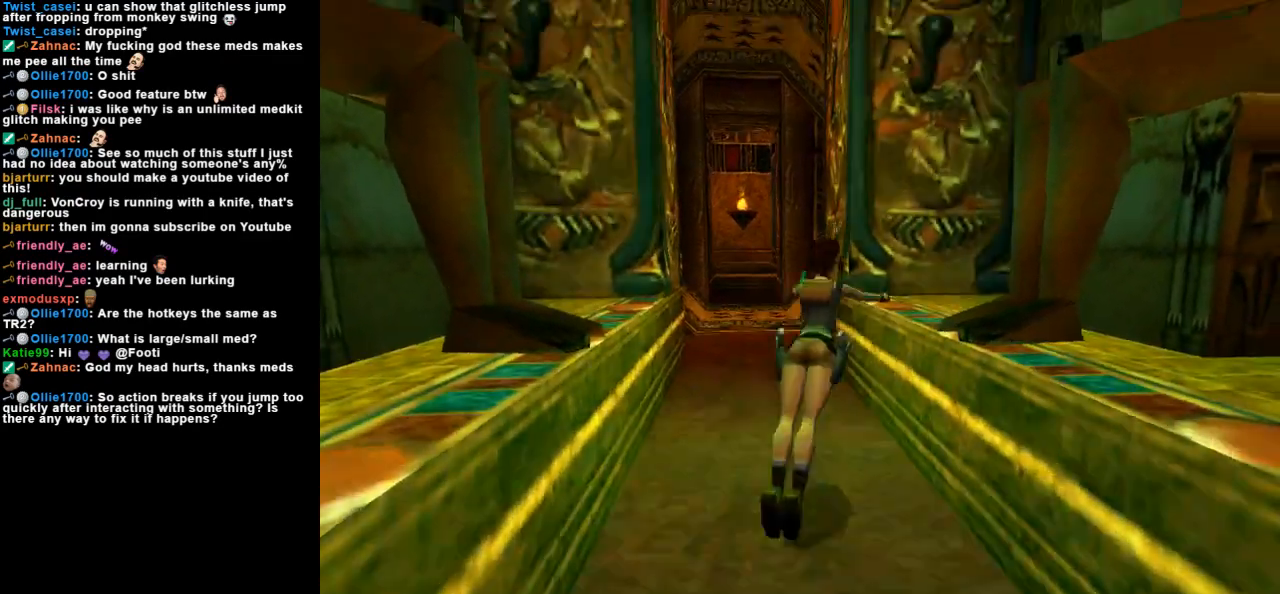
{"keys": ["right", "up"], "events": [[33, "jump", "up"]]}
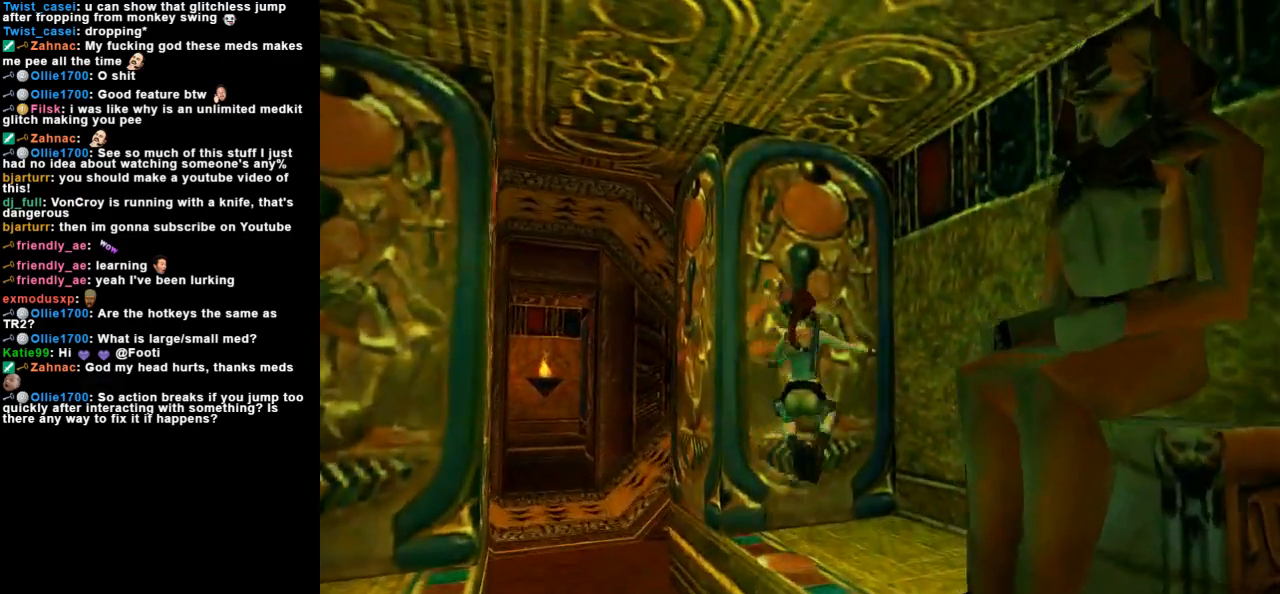
{"keys": ["left", "up"], "events": [[333, "right", "up"], [467, "left", "down"]]}
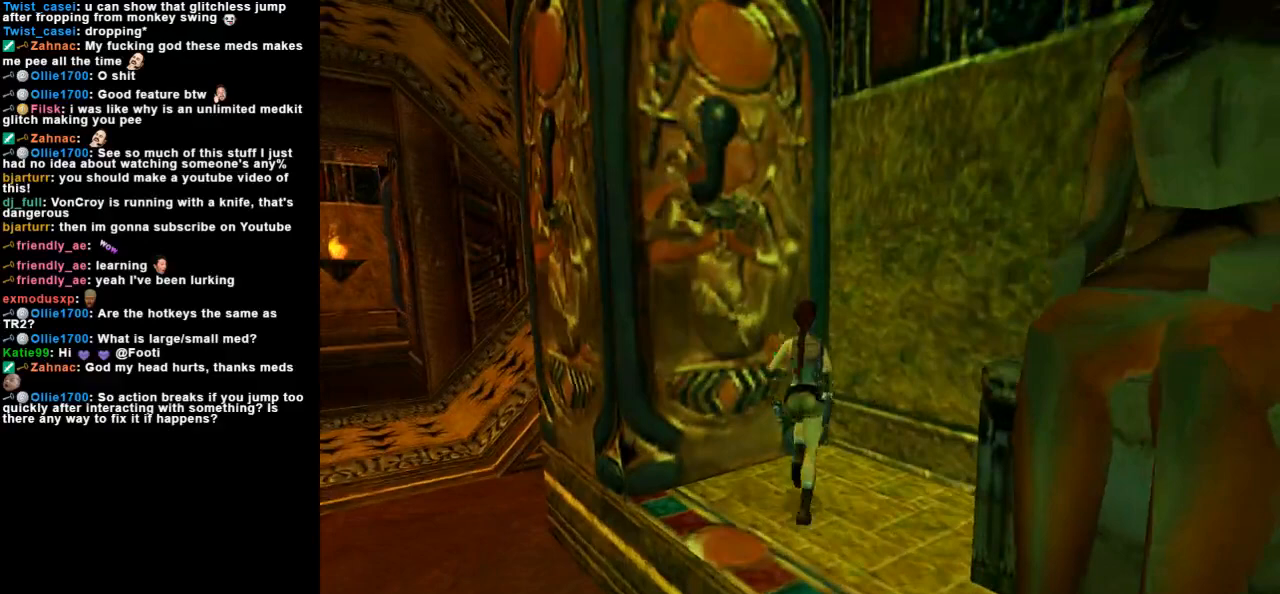
{"keys": ["left"], "events": [[67, "up", "up"]]}
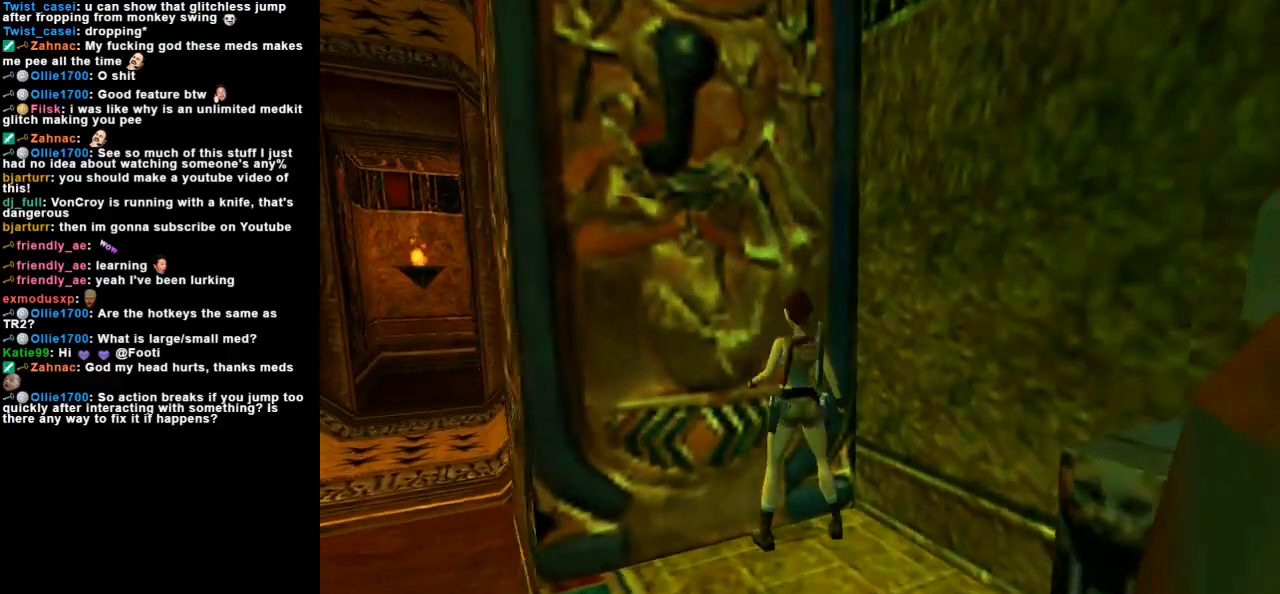
{"keys": [], "events": [[167, "left", "up"]]}
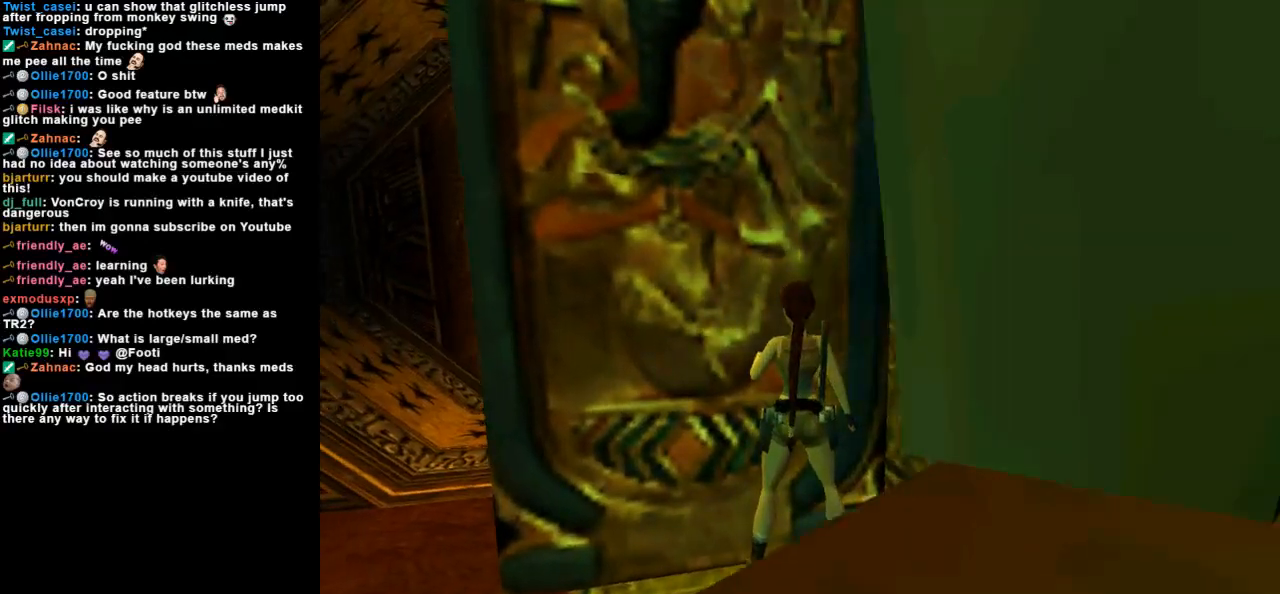
{"keys": [], "events": []}
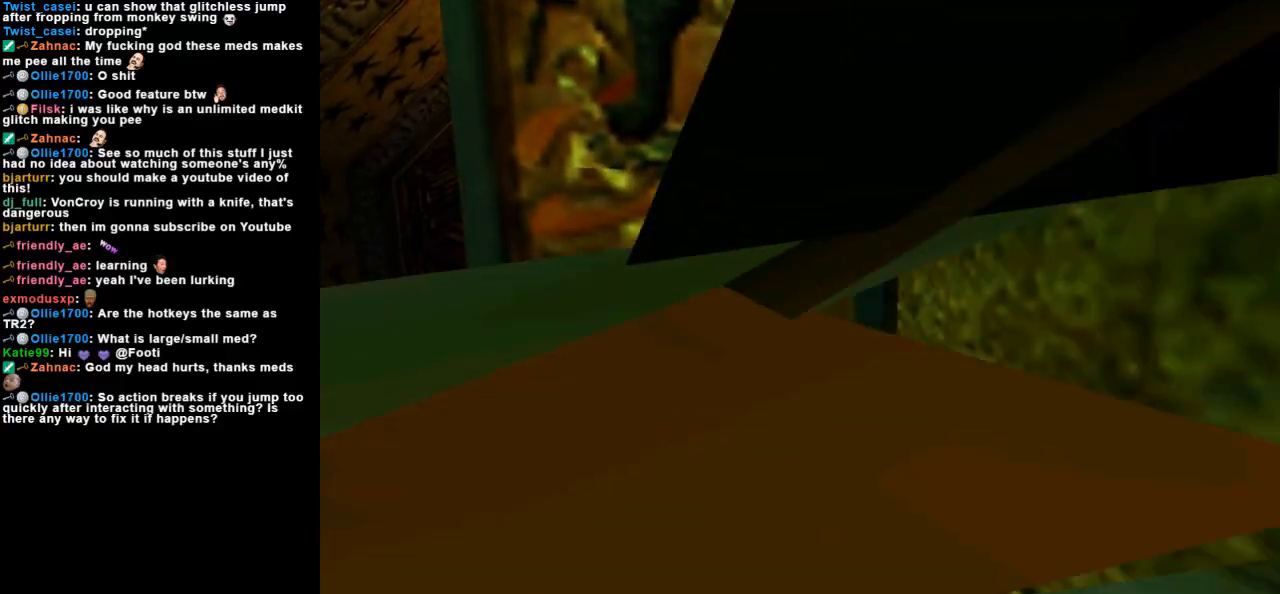
{"keys": [], "events": []}
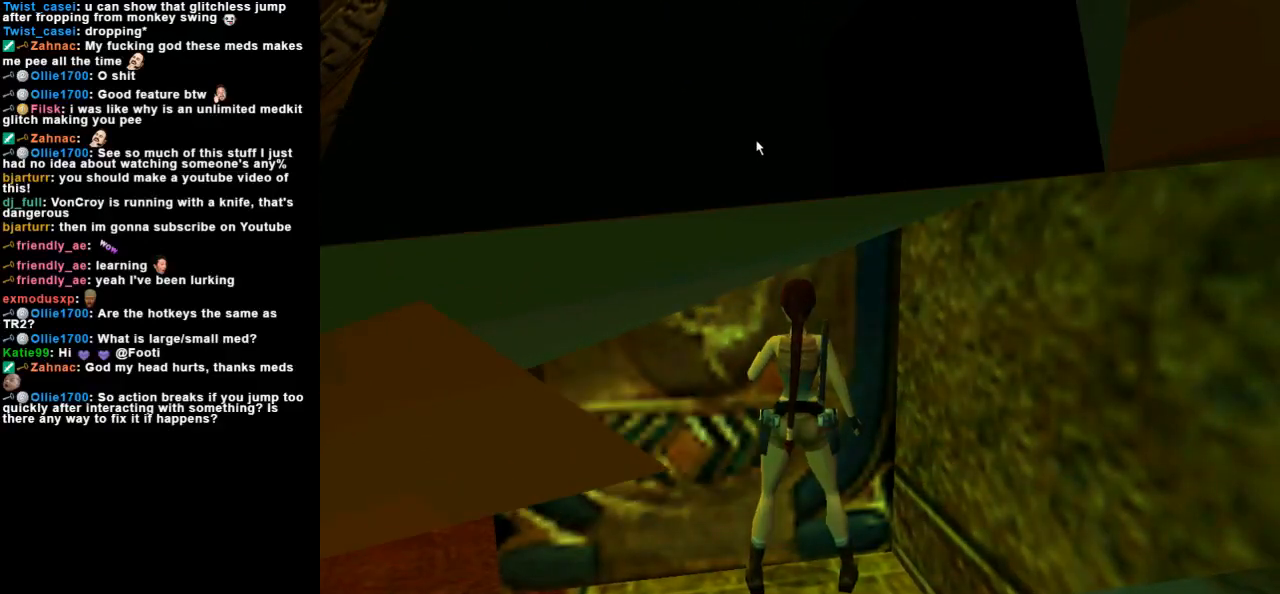
{"keys": ["left"], "events": [[433, "left", "down"]]}
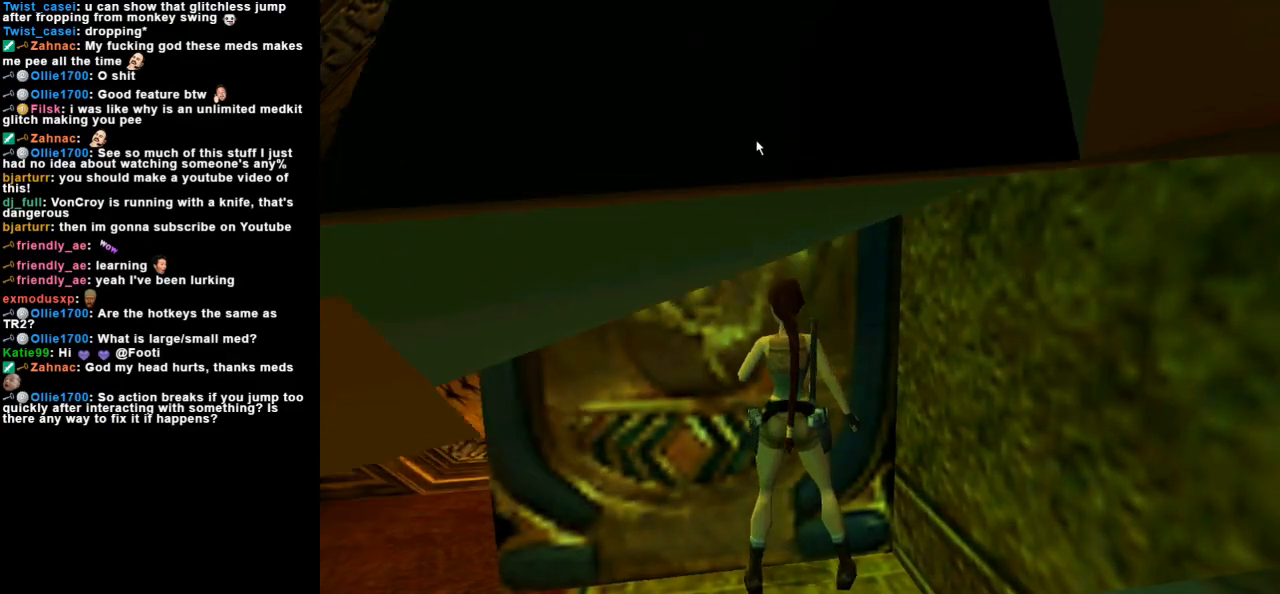
{"keys": [], "events": [[200, "left", "up"]]}
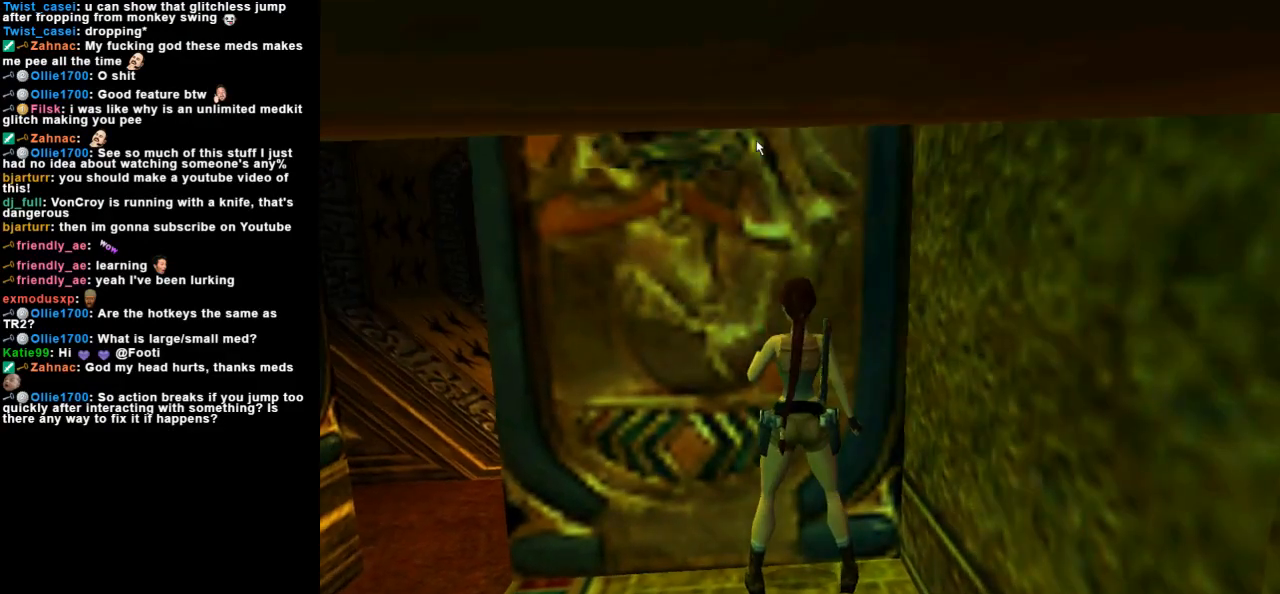
{"keys": [], "events": []}